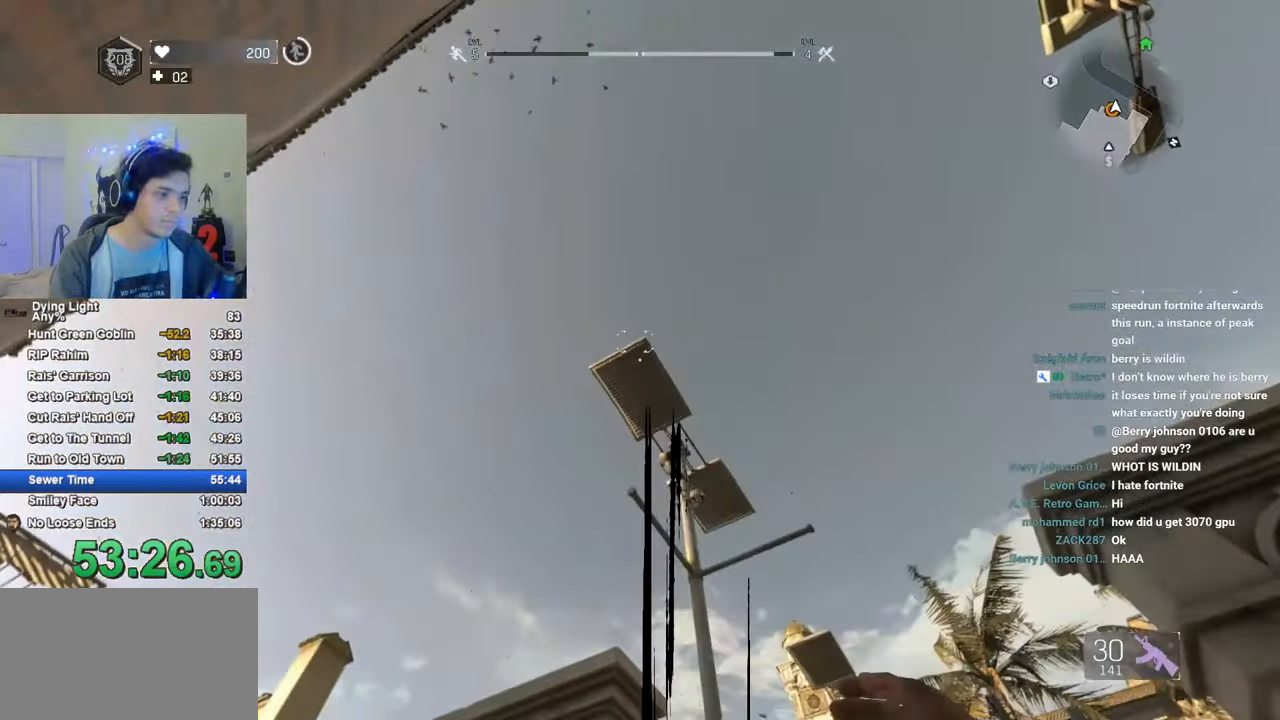
Gameplay with keyboard and mouse; each line is a JSON object with the keys and mouse buttons held at the frame after it. "events" lists presses ("down") and releases ("up") of "1", "2", "3", "4", "5", "a", "alt", "c", "caps_lock", "ctrl", "d", "e", "f", "g", "q", "r", "s", "shift", "space", "t", "tab", "v", "w", "x", "z", "mouse_left", "mouse_wheel" and "mouse_right" between this image and that frame as [ms after this image, input, new state], when the widget could be followed in between. "mouse_left", "mouse_wheel", "mouse_right" = the "left", "wheel", "right" buttons of the "mouse" list. No other keys are recorded. "wheel" means that the mouse wheel is clicked or scrolled. "mouse_move" is the direction in which the mouse moves at that frame (one of eight, or "still"), when it could be read.
{"keys": [], "mouse": [], "mouse_move": "down-right", "events": []}
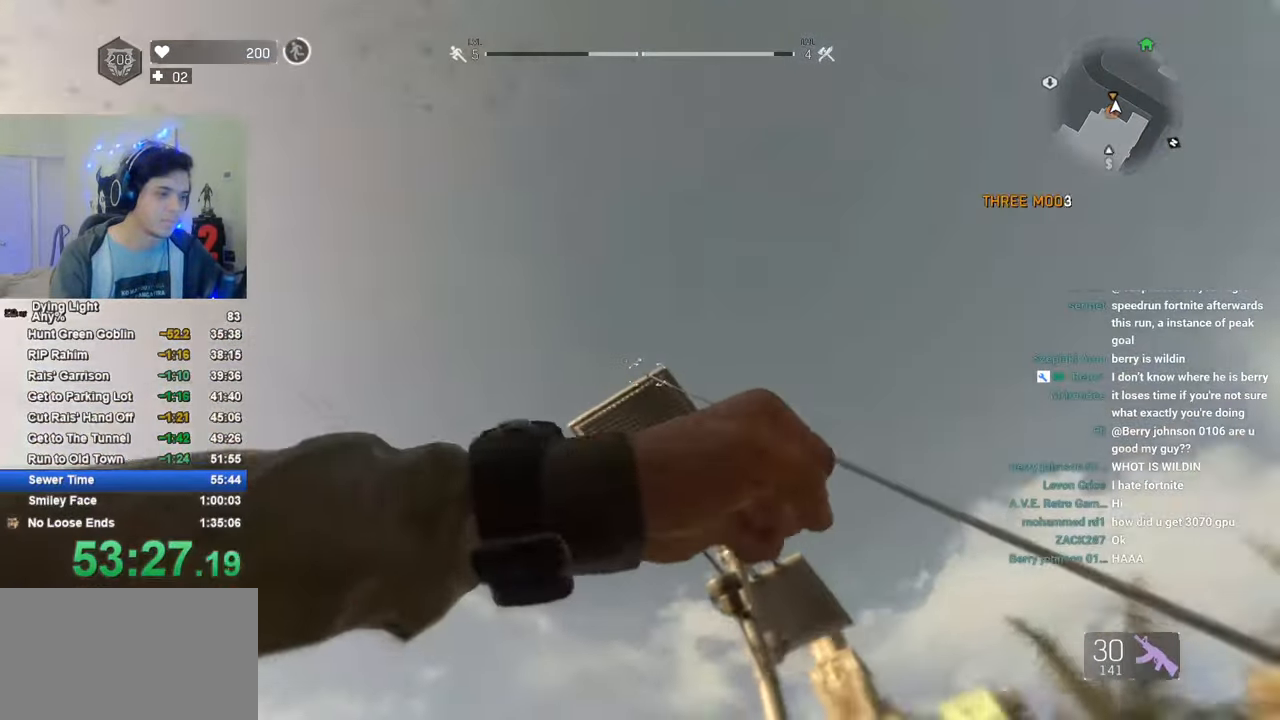
{"keys": [], "mouse": [], "mouse_move": "down-right", "events": []}
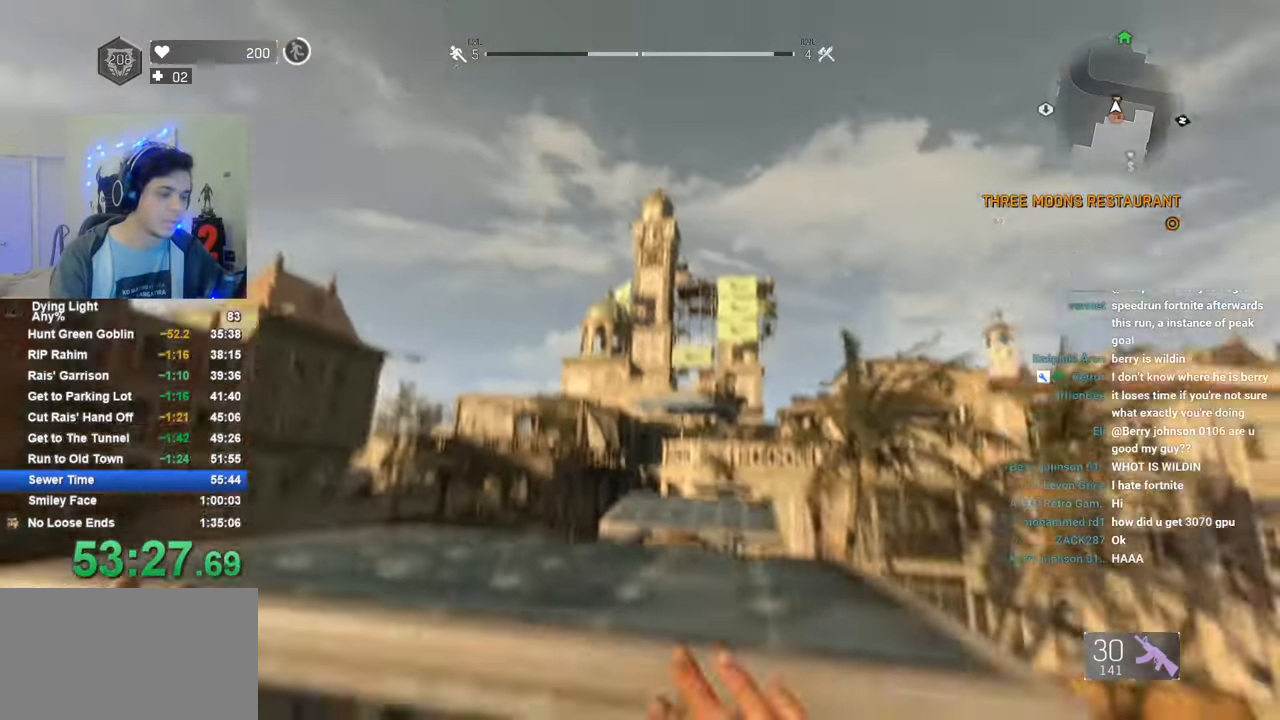
{"keys": ["d"], "mouse": [], "mouse_move": "still", "events": [[500, "d", "down"]]}
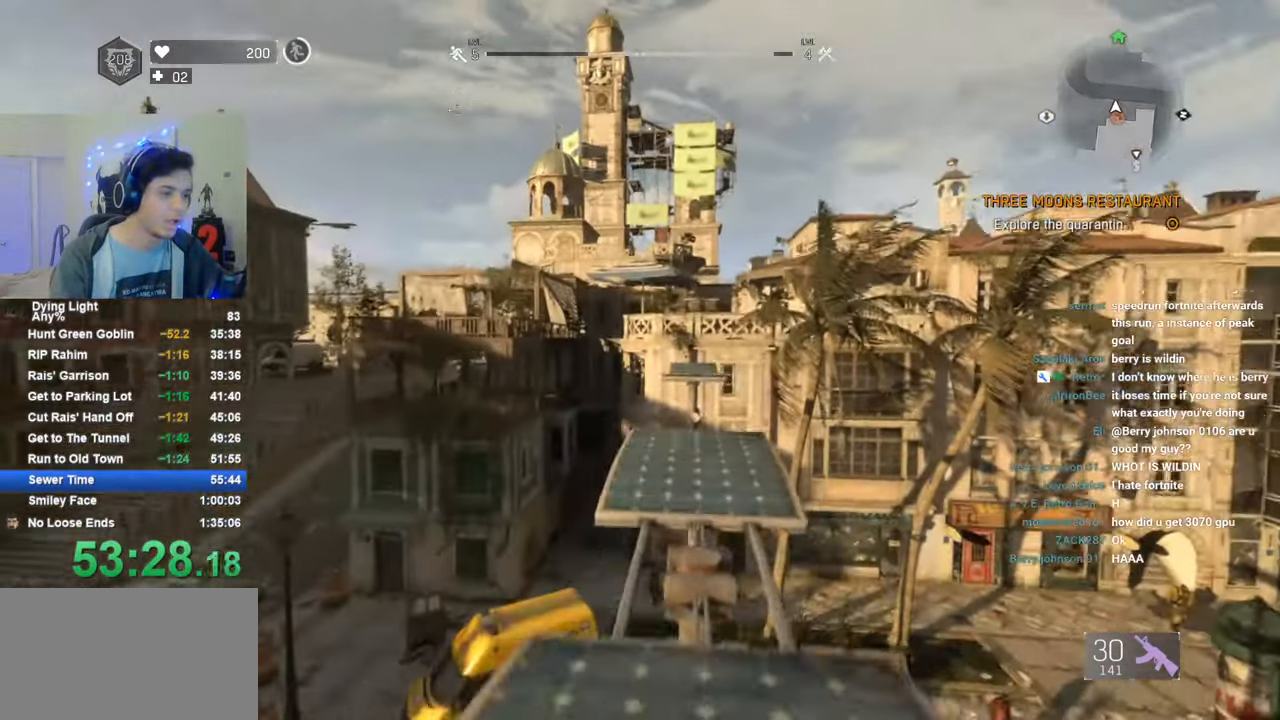
{"keys": ["shift", "w"], "mouse": [], "mouse_move": "still", "events": [[83, "d", "up"], [83, "shift", "down"], [83, "w", "down"]]}
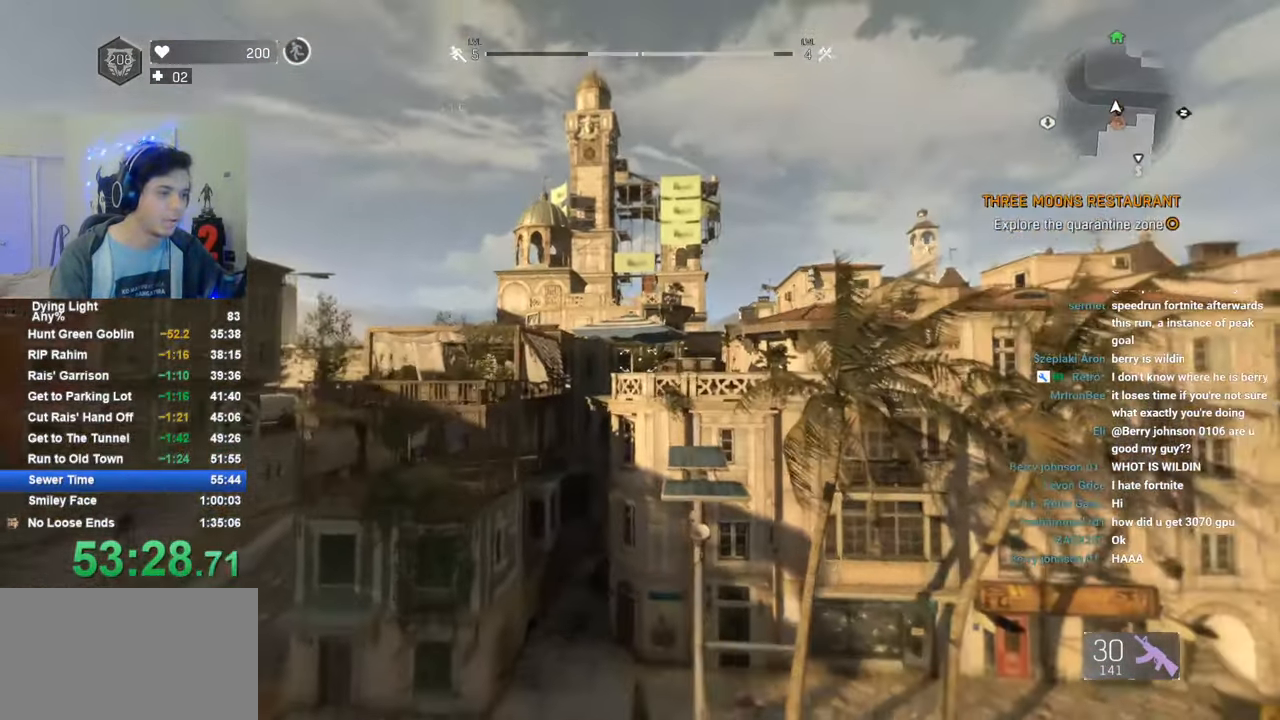
{"keys": ["shift", "w"], "mouse": ["wheel"], "mouse_move": "still", "events": [[100, "d", "down"], [200, "d", "up"], [200, "space", "down"], [300, "space", "up"], [333, "mouse_wheel", "down"]]}
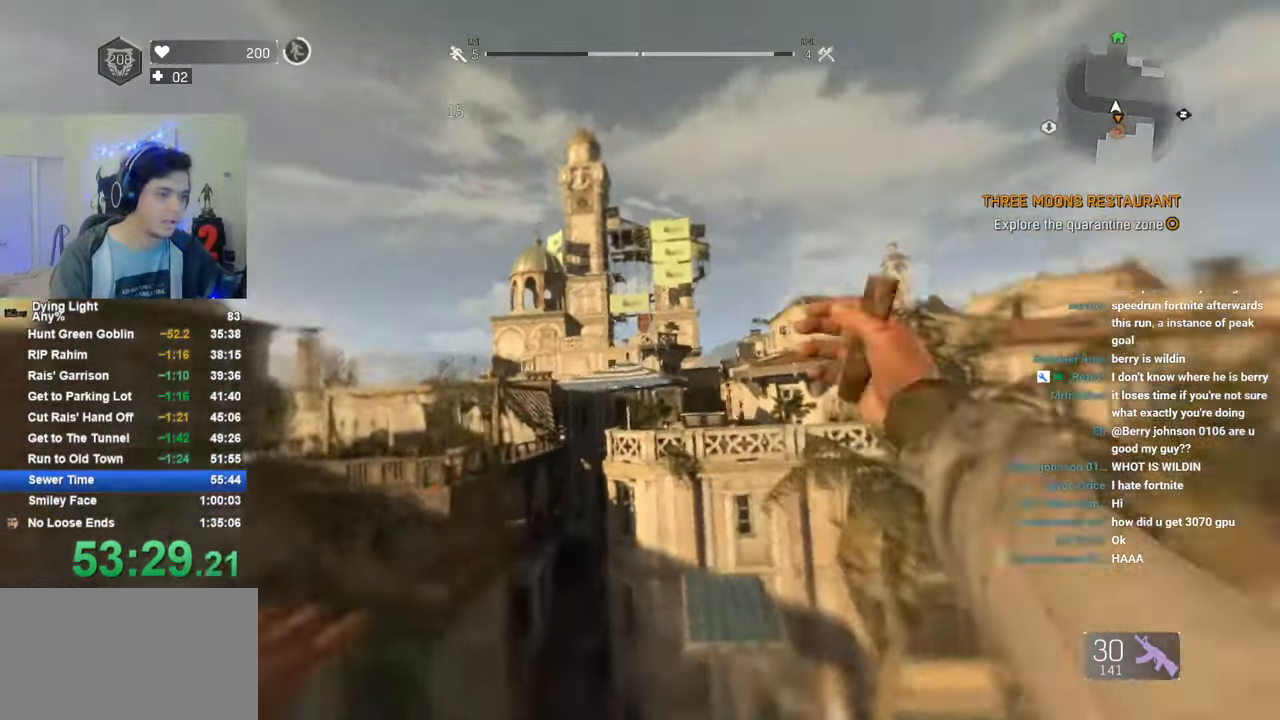
{"keys": ["1", "shift", "w"], "mouse": [], "mouse_move": "down", "events": [[33, "mouse_wheel", "up"], [166, "1", "down"]]}
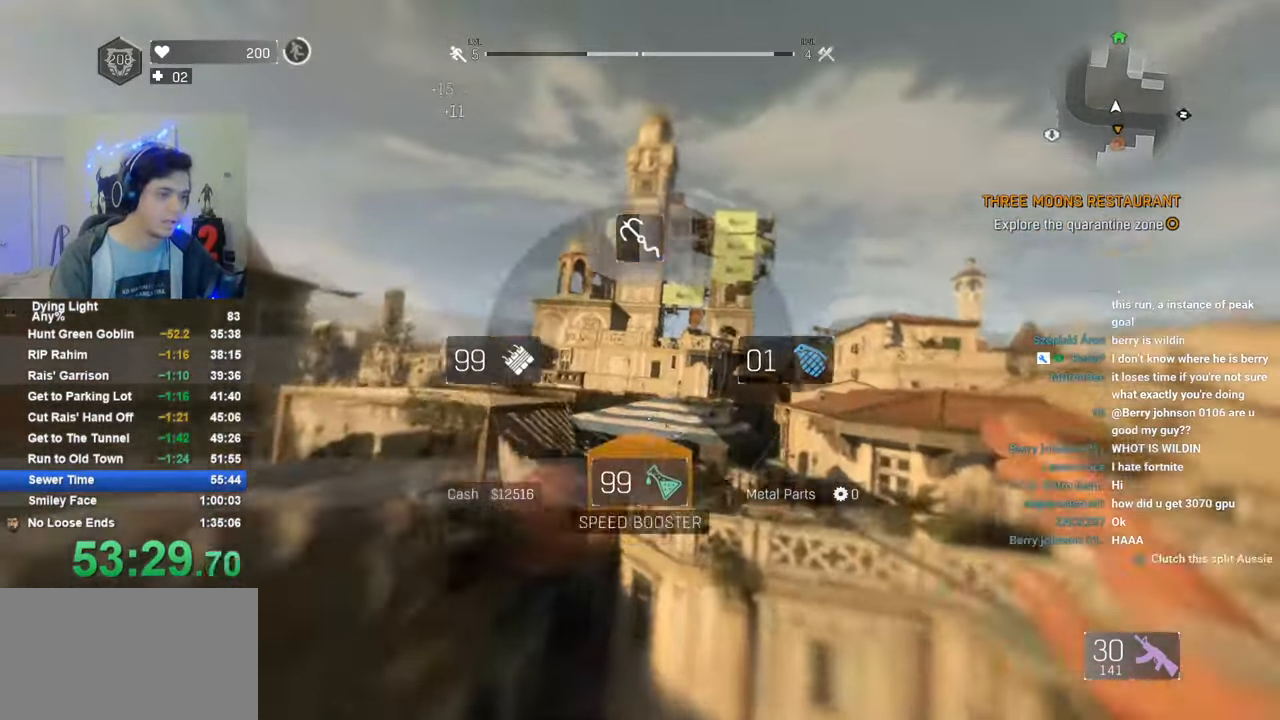
{"keys": ["shift", "w"], "mouse": [], "mouse_move": "still", "events": [[316, "1", "up"]]}
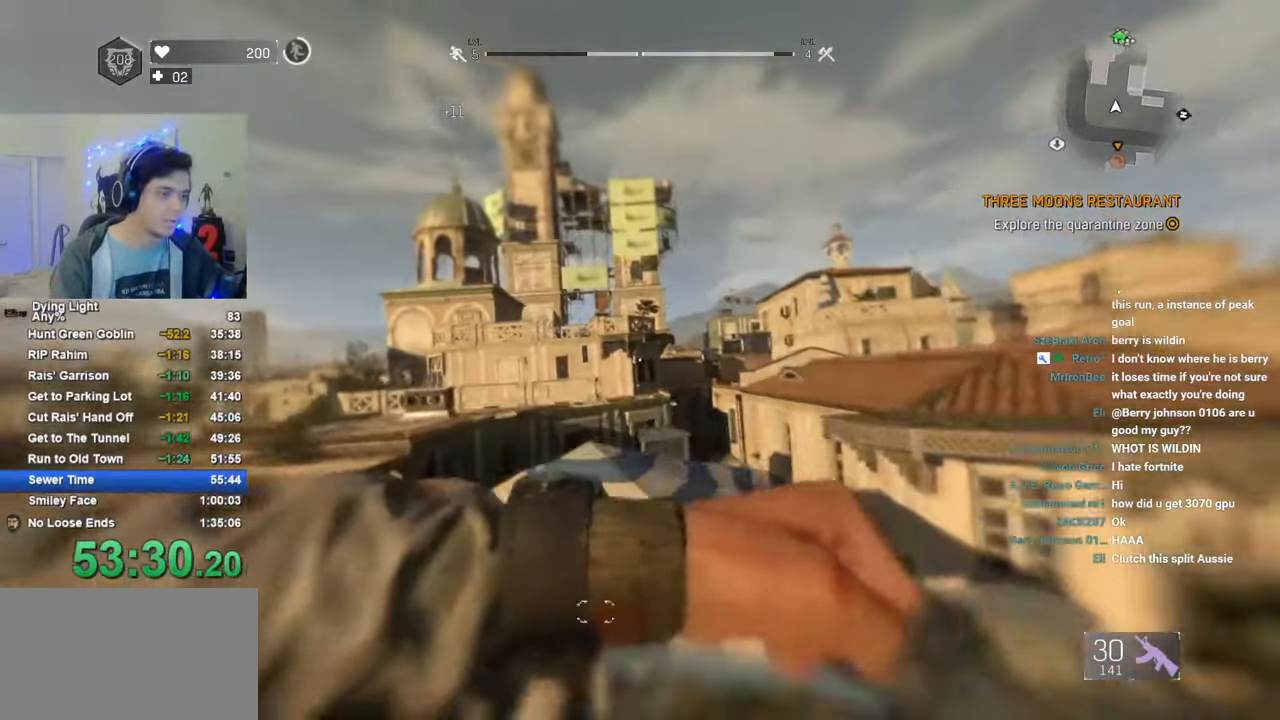
{"keys": [], "mouse": [], "mouse_move": "still", "events": [[16, "d", "down"], [100, "d", "up"], [300, "shift", "up"], [300, "w", "up"]]}
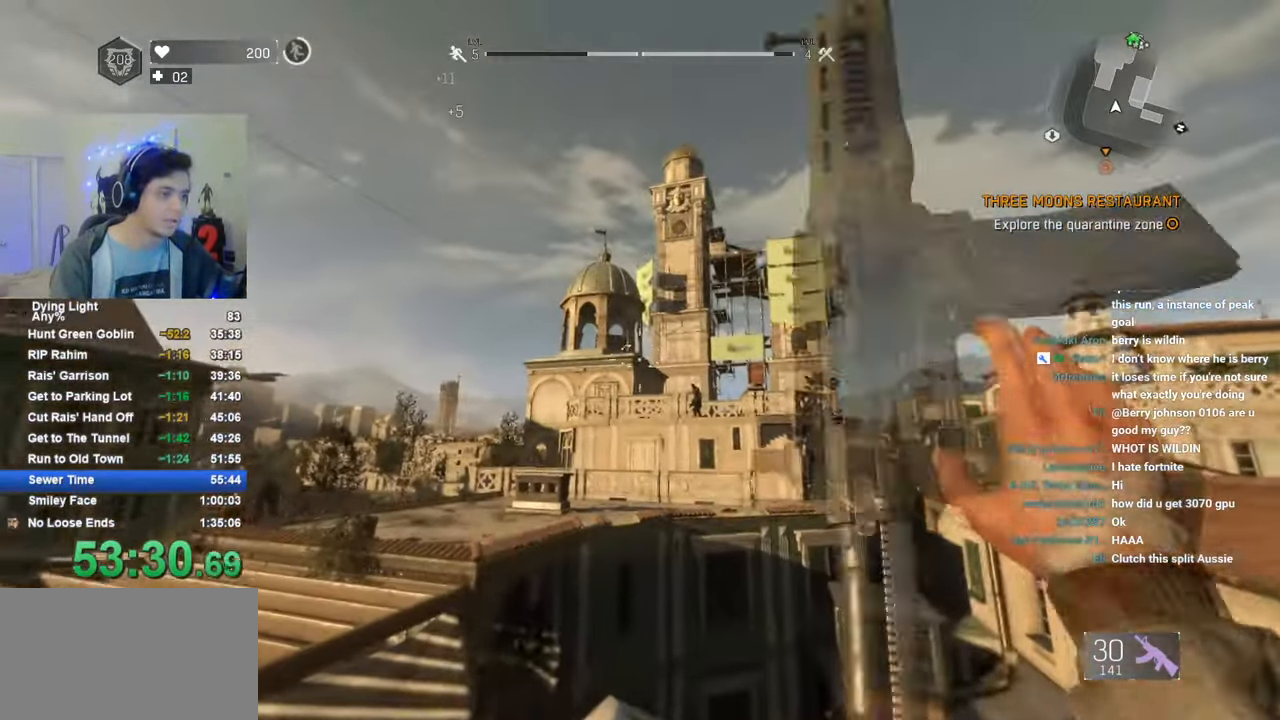
{"keys": ["shift", "space", "w"], "mouse": [], "mouse_move": "still", "events": [[83, "shift", "down"], [83, "w", "down"], [350, "space", "down"], [400, "space", "up"], [500, "space", "down"]]}
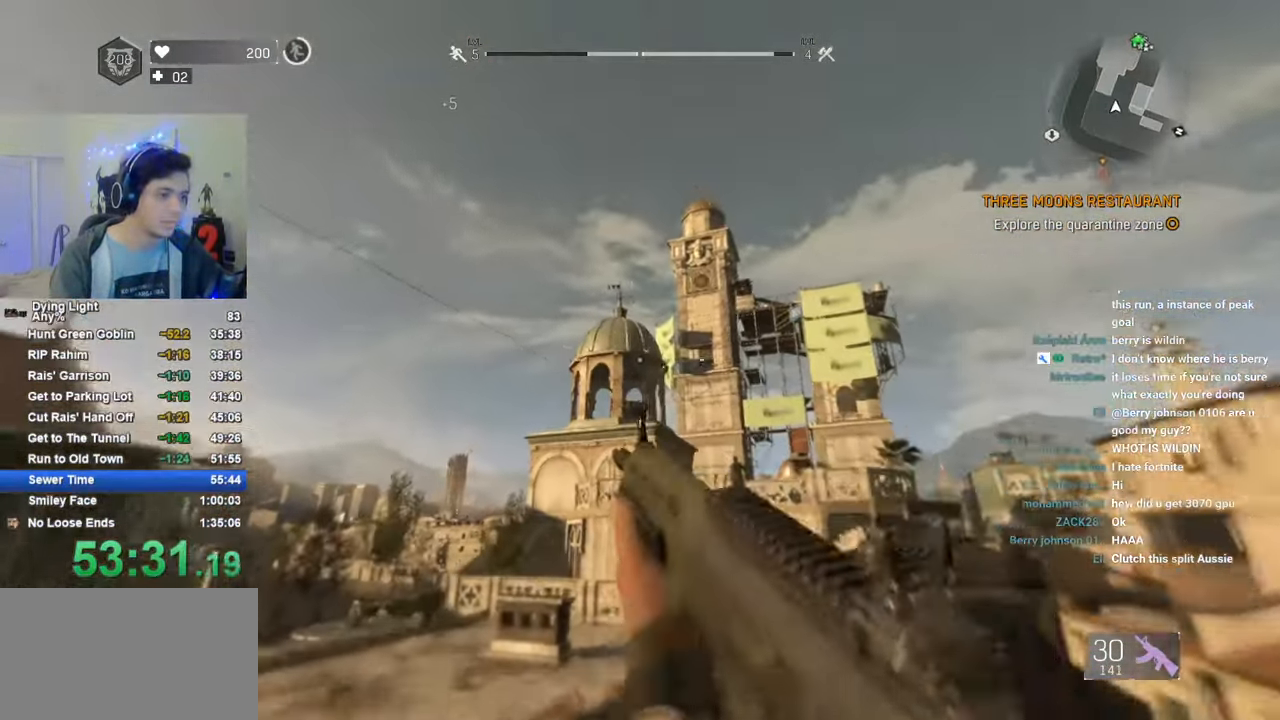
{"keys": ["shift", "w"], "mouse": [], "mouse_move": "still", "events": [[83, "space", "up"], [233, "mouse_wheel", "down"], [366, "mouse_wheel", "up"]]}
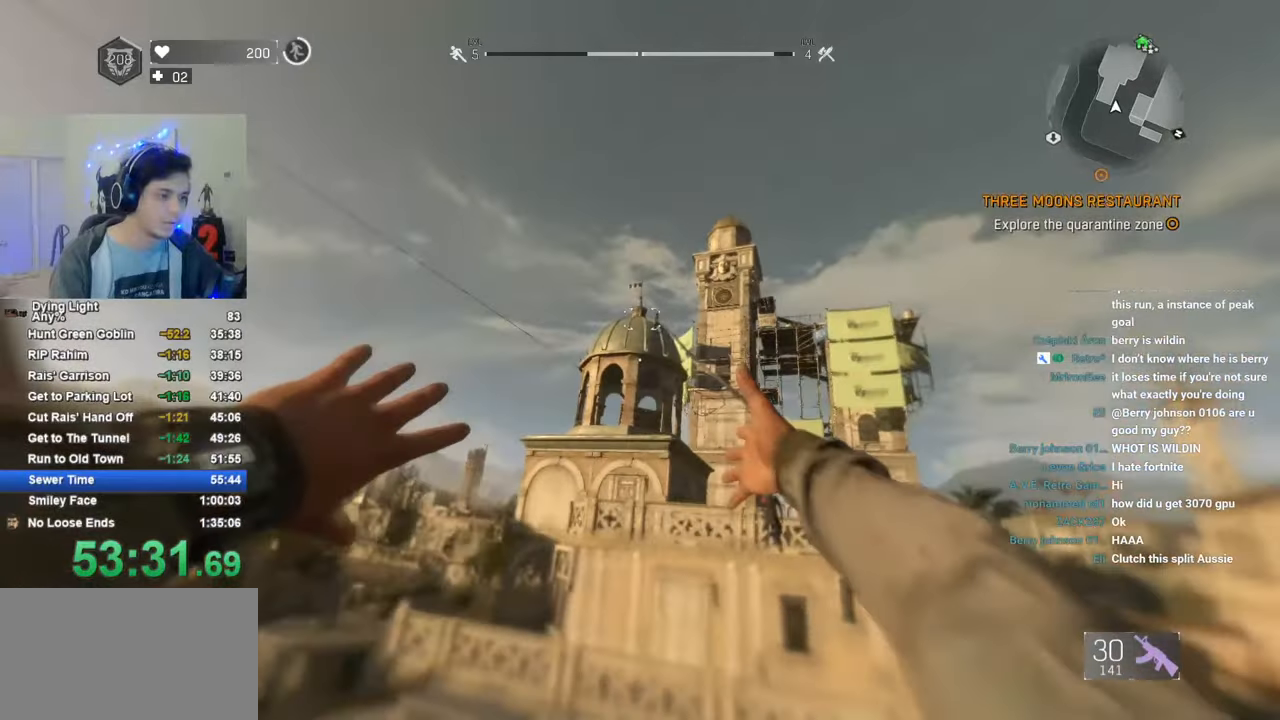
{"keys": ["1", "shift", "w"], "mouse": [], "mouse_move": "up", "events": [[200, "1", "down"]]}
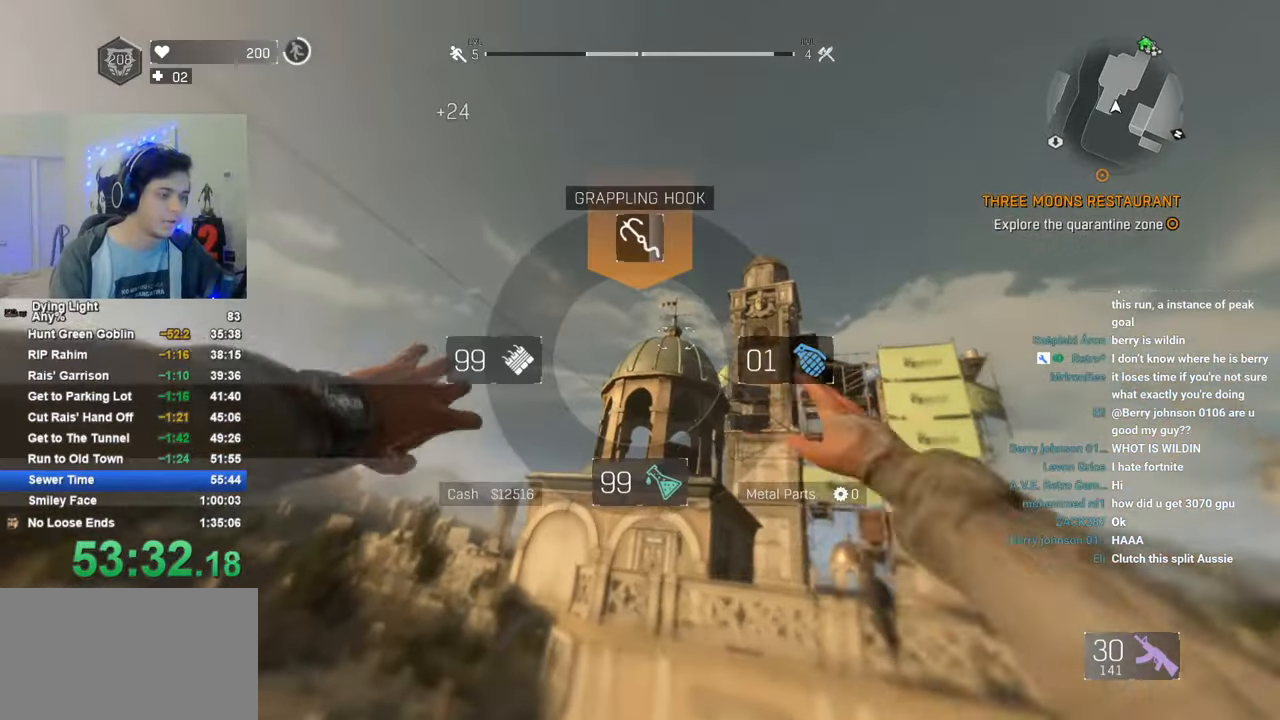
{"keys": ["shift", "w"], "mouse": [], "mouse_move": "still", "events": [[350, "1", "up"]]}
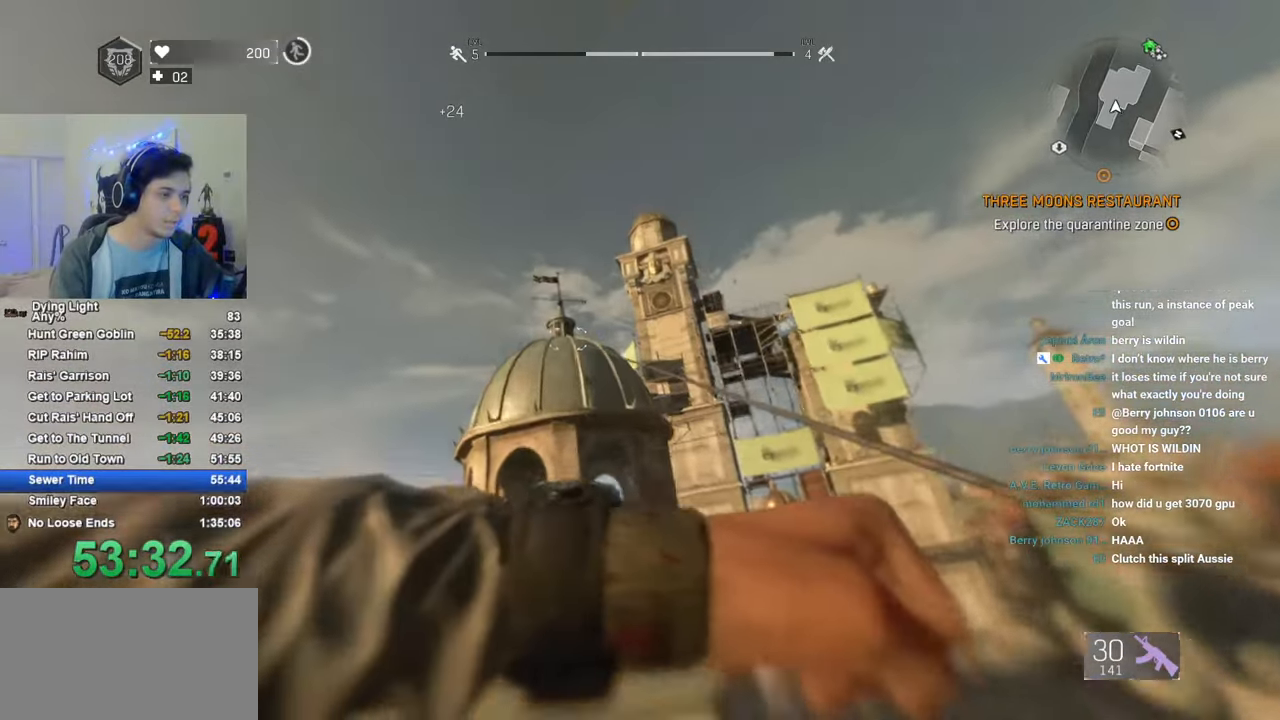
{"keys": ["shift", "w"], "mouse": [], "mouse_move": "still", "events": []}
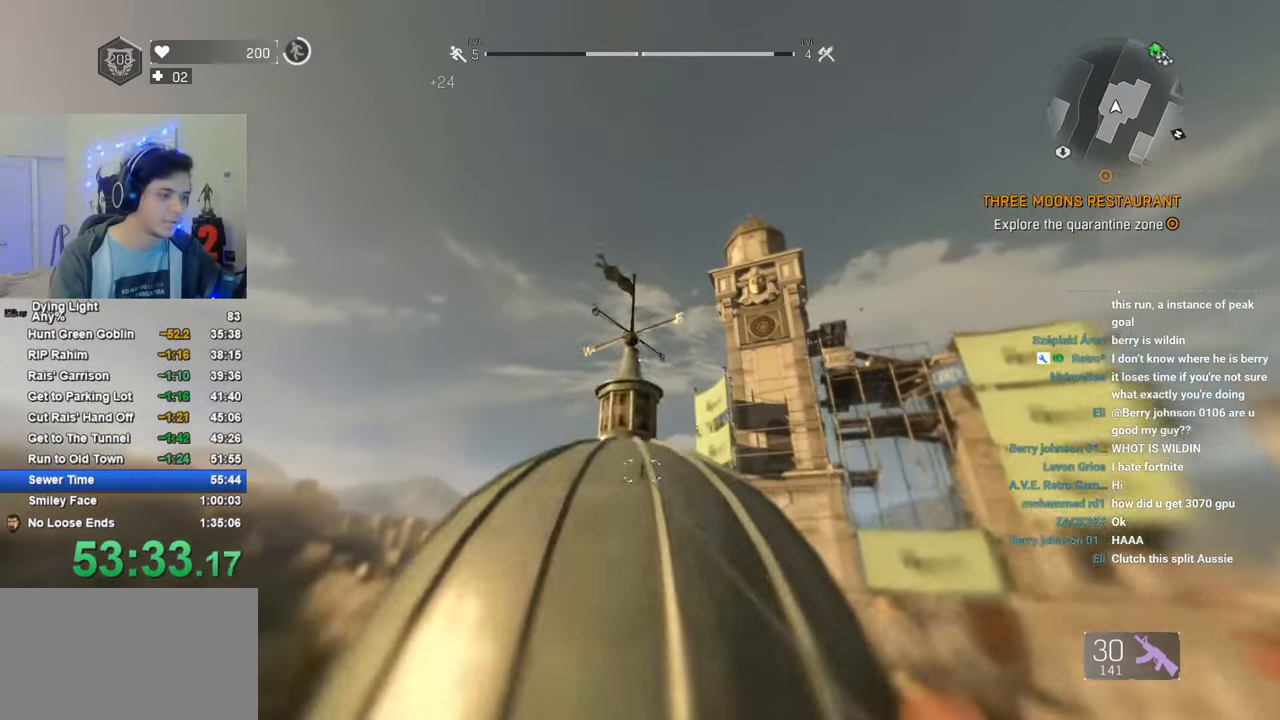
{"keys": [], "mouse": [], "mouse_move": "down-right", "events": [[283, "shift", "up"], [283, "w", "up"]]}
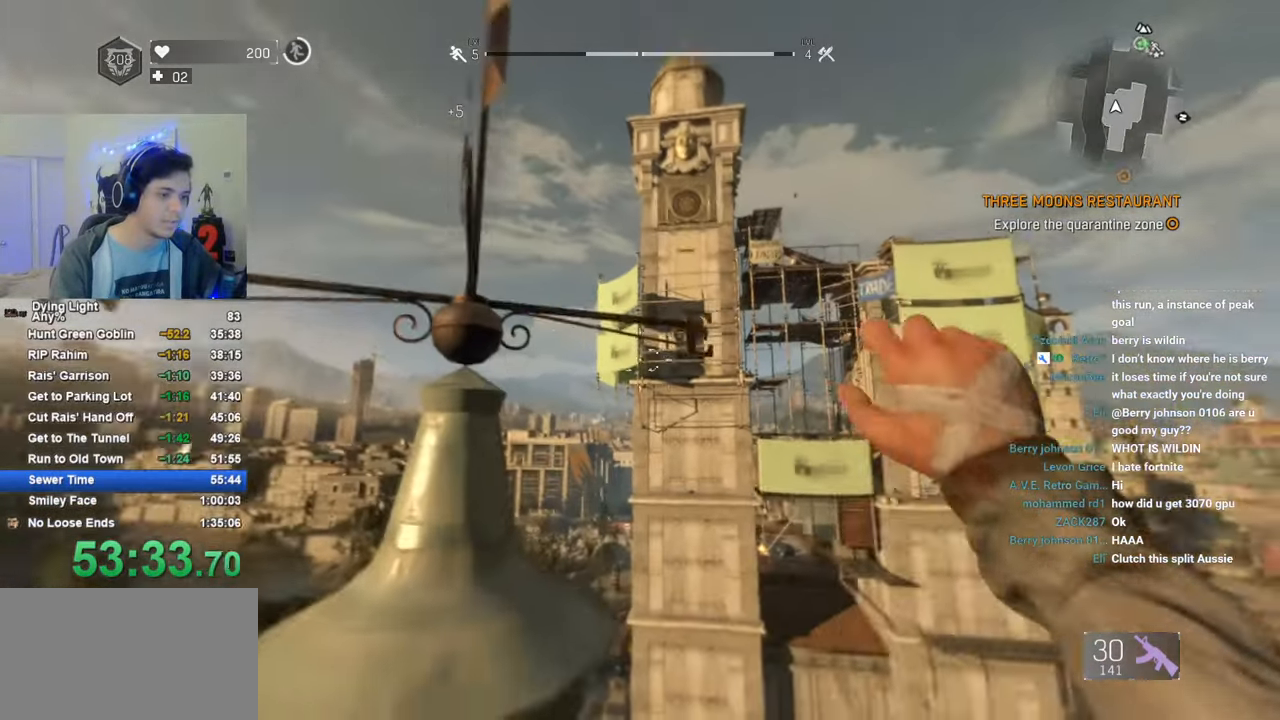
{"keys": ["shift", "space", "w"], "mouse": [], "mouse_move": "still", "events": [[66, "shift", "down"], [66, "w", "down"], [350, "space", "down"], [400, "space", "up"], [500, "space", "down"]]}
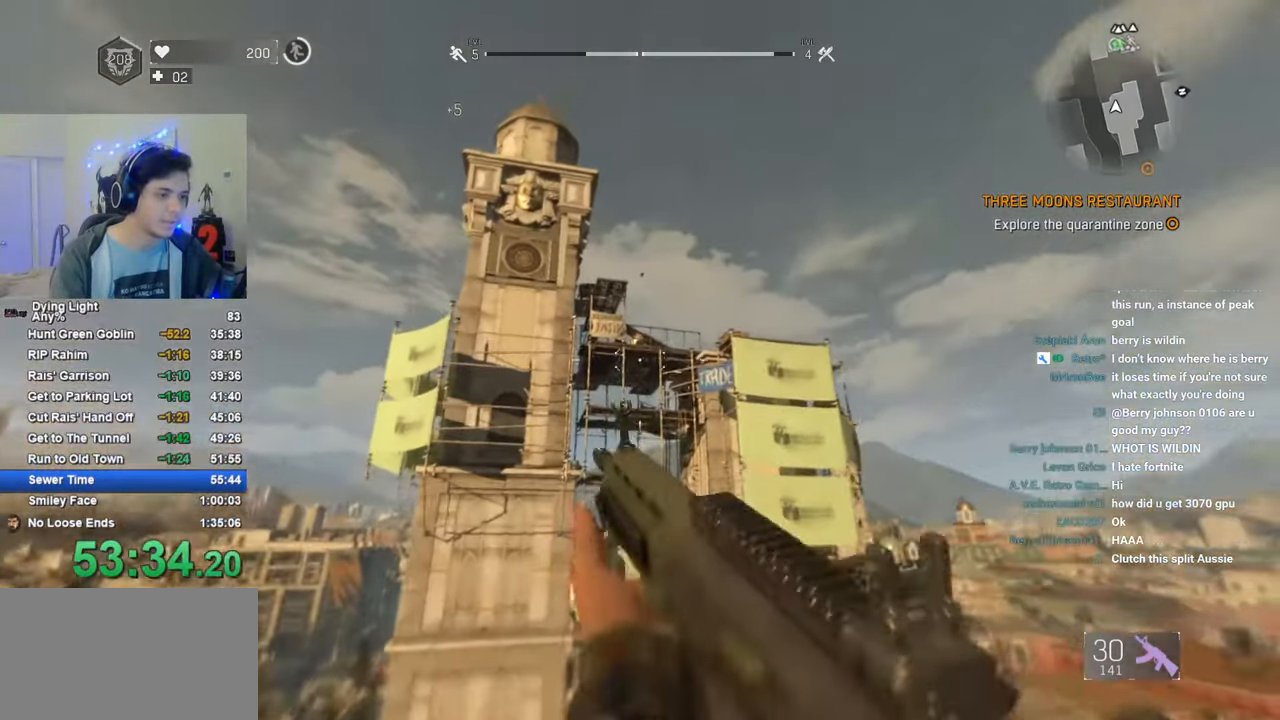
{"keys": ["shift", "w"], "mouse": [], "mouse_move": "still", "events": [[83, "space", "up"], [283, "mouse_wheel", "down"], [416, "mouse_wheel", "up"]]}
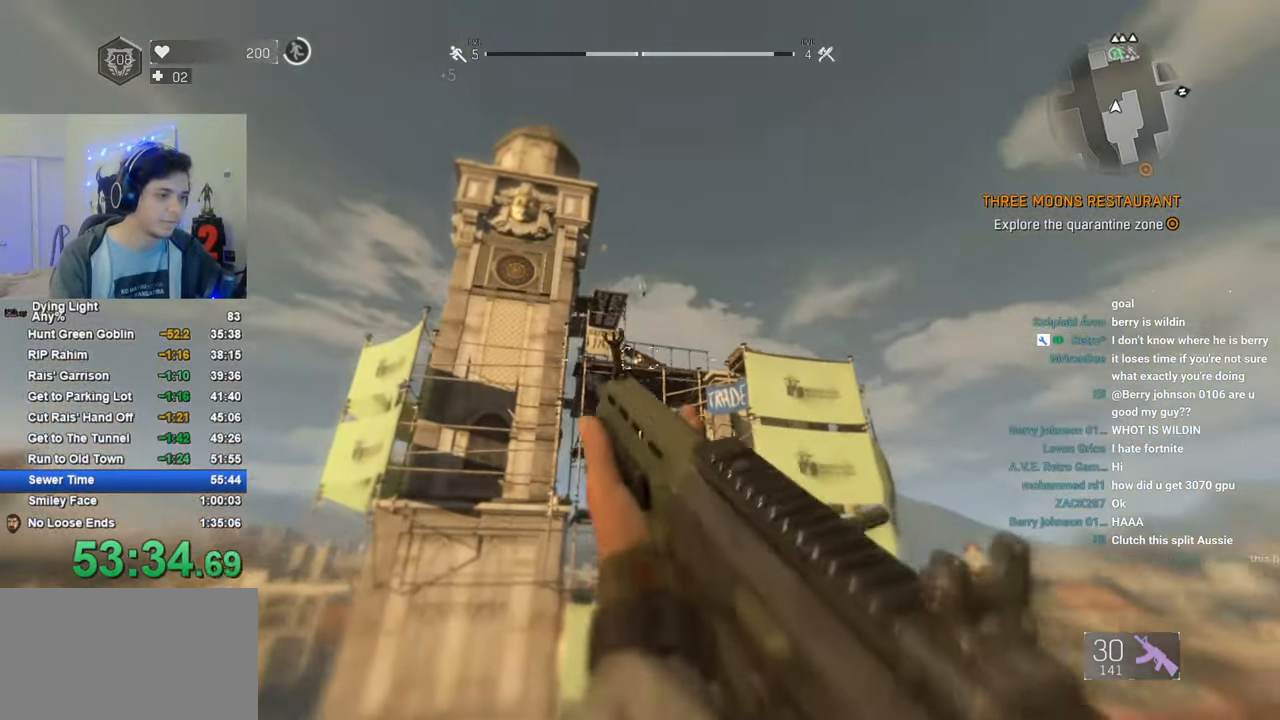
{"keys": ["shift", "w"], "mouse": [], "mouse_move": "still", "events": [[66, "mouse_wheel", "down"], [150, "mouse_wheel", "up"], [250, "mouse_wheel", "down"], [283, "mouse_wheel", "up"]]}
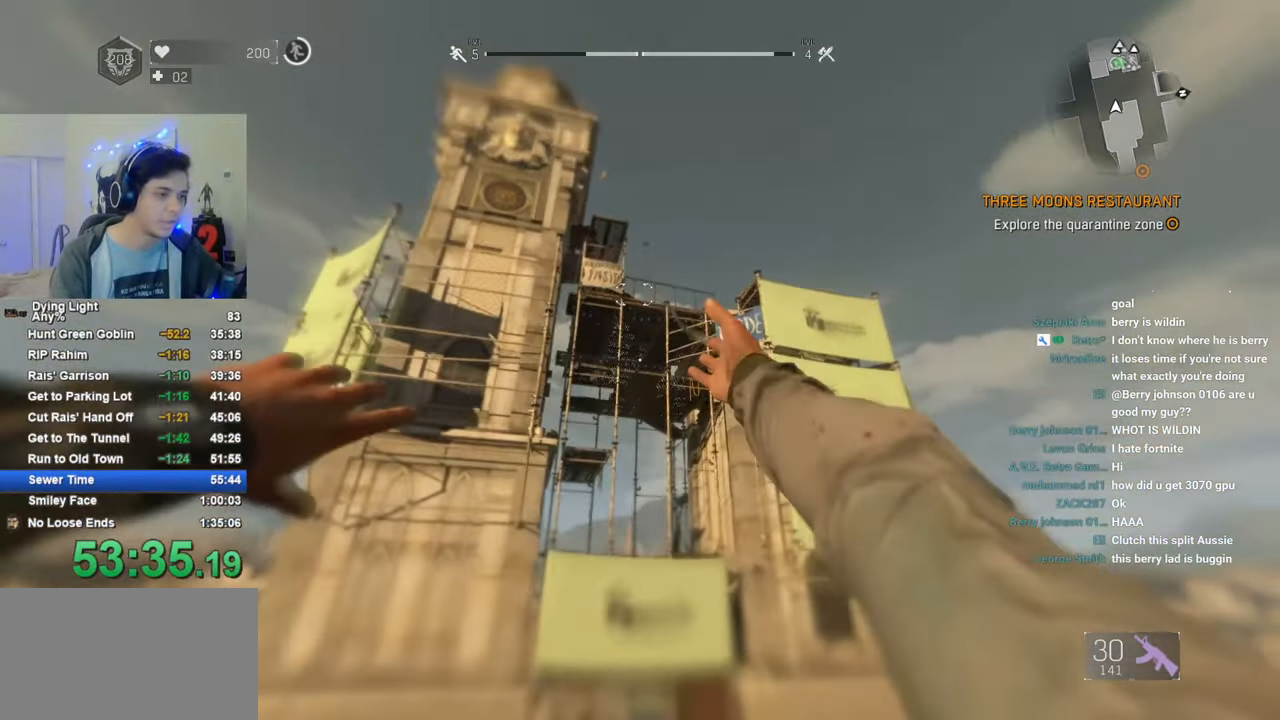
{"keys": ["shift", "w"], "mouse": [], "mouse_move": "still", "events": []}
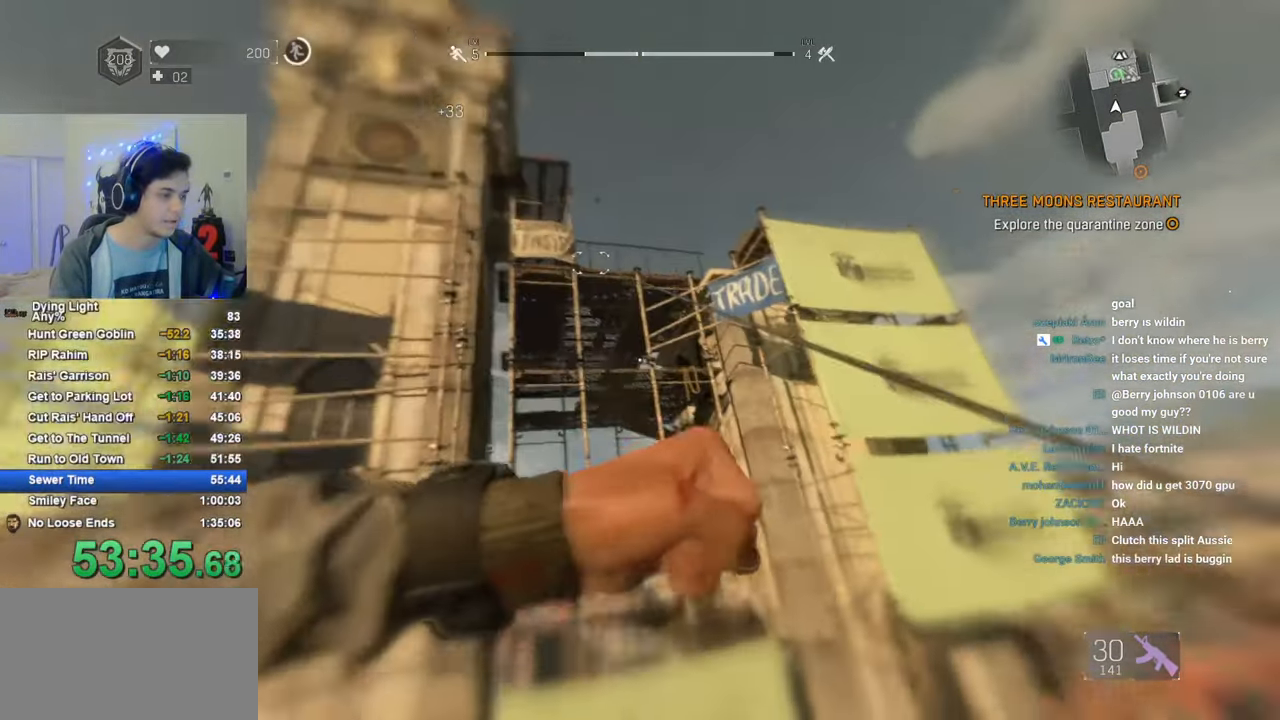
{"keys": ["shift", "w"], "mouse": [], "mouse_move": "still", "events": []}
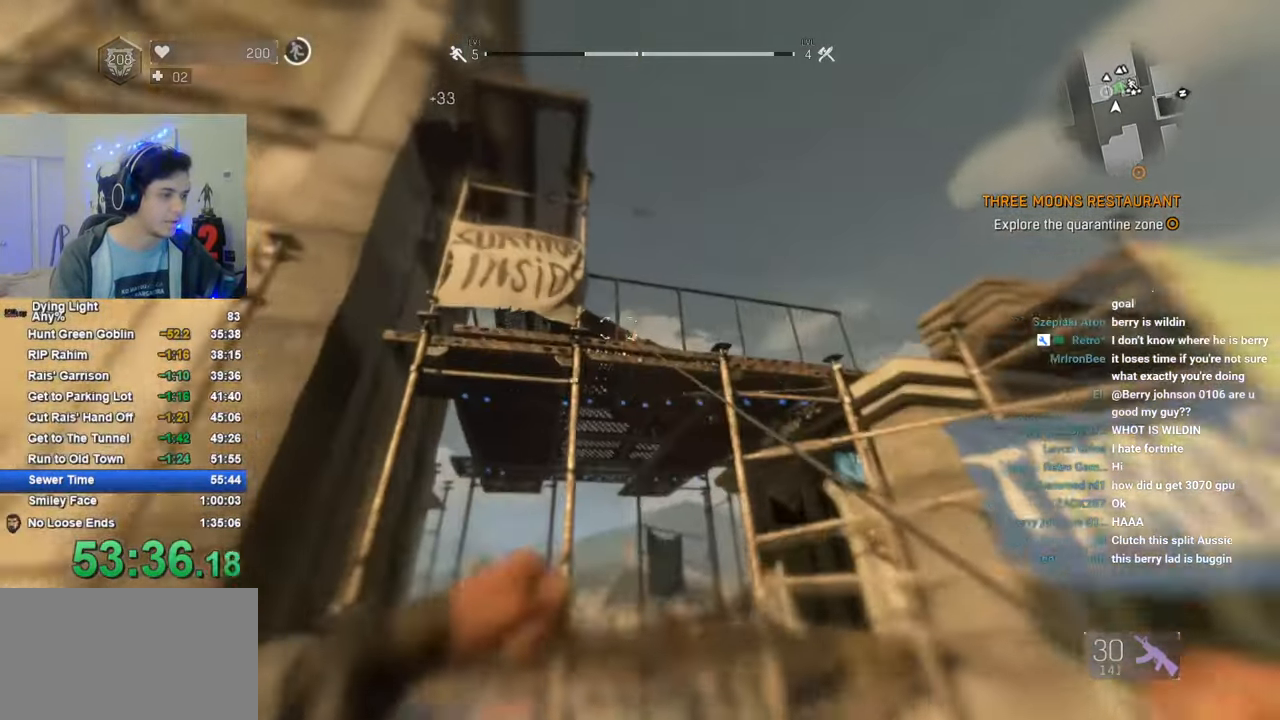
{"keys": ["shift", "w"], "mouse": [], "mouse_move": "still", "events": []}
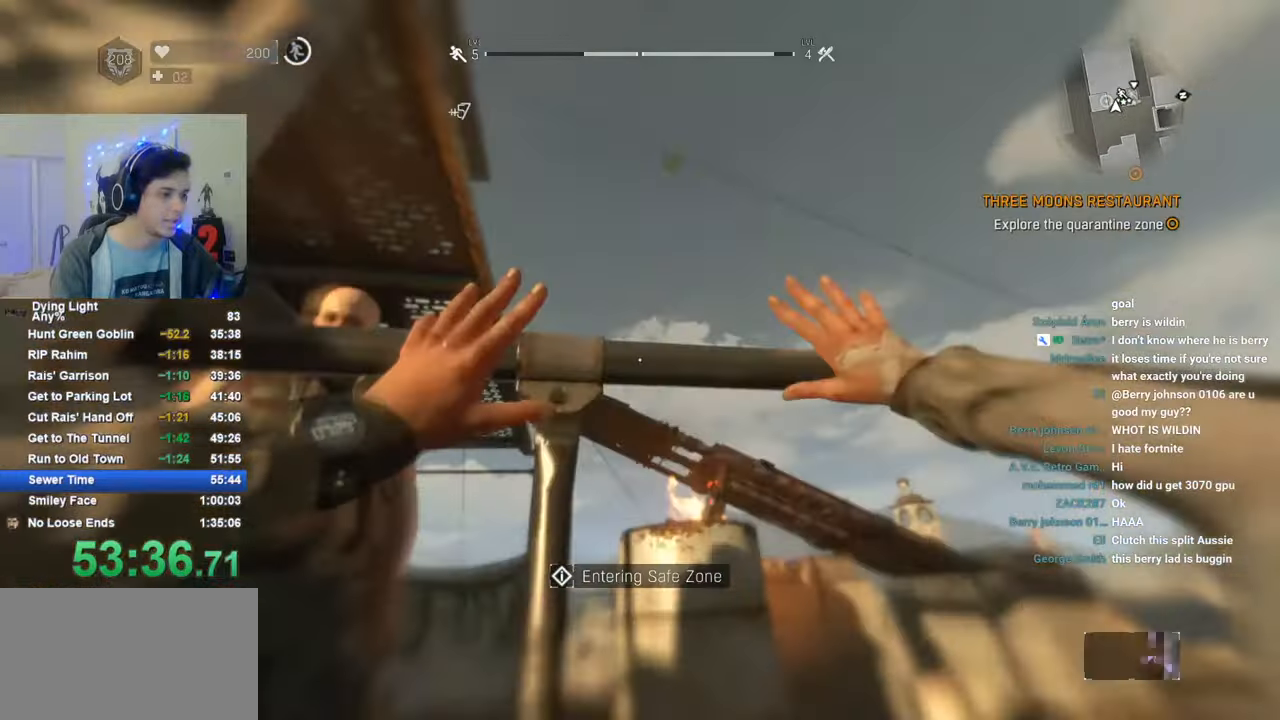
{"keys": [], "mouse": [], "mouse_move": "down-left", "events": [[266, "shift", "up"], [350, "w", "up"]]}
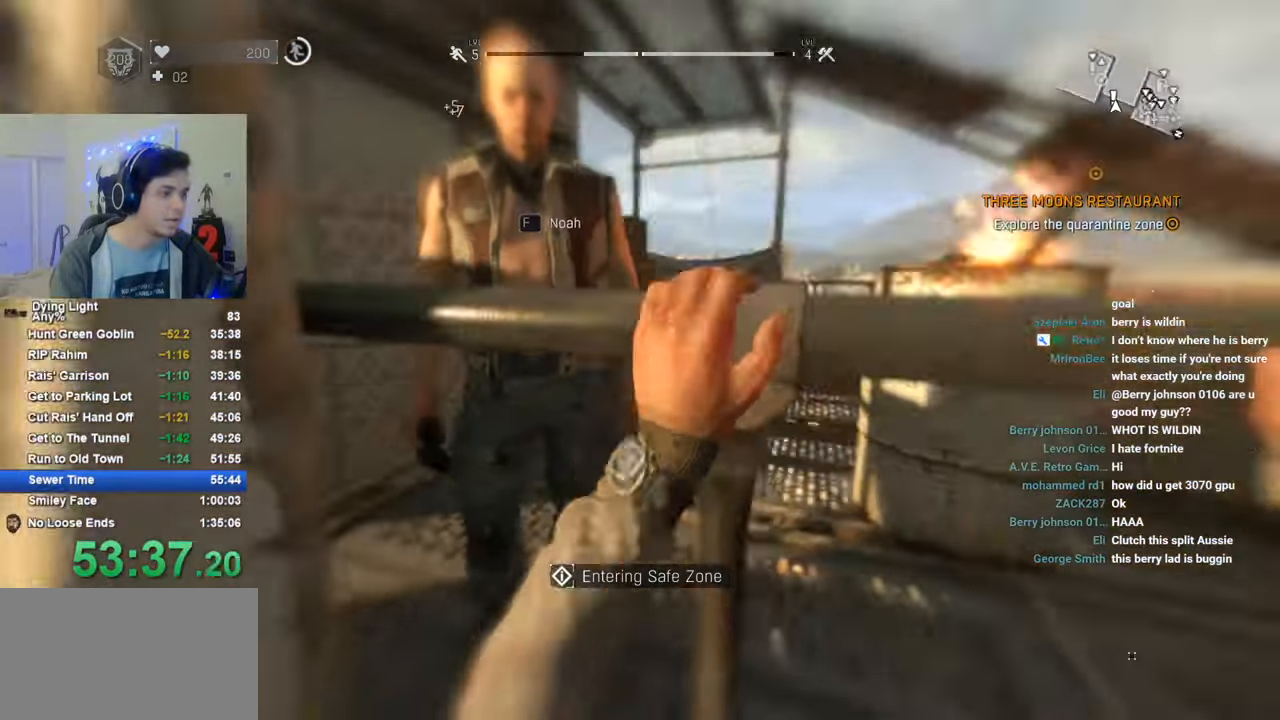
{"keys": [], "mouse": [], "mouse_move": "still", "events": [[283, "f", "down"], [366, "f", "up"]]}
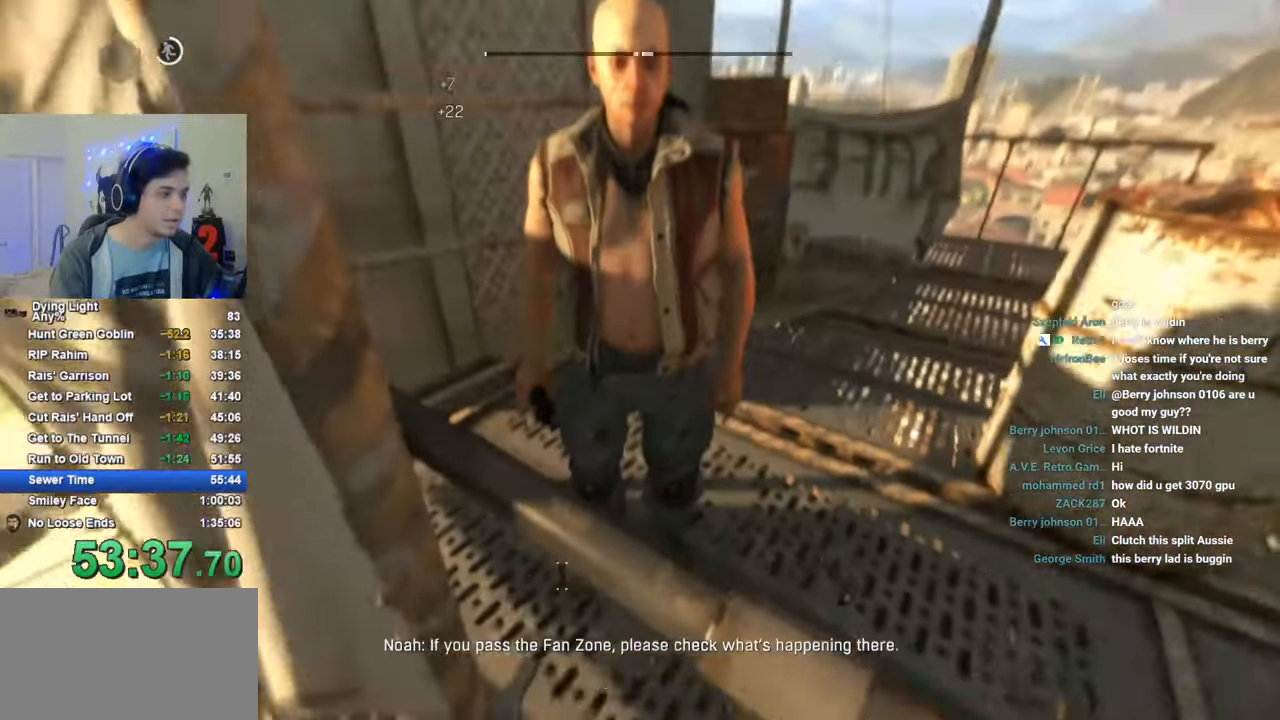
{"keys": ["shift", "space", "w"], "mouse": [], "mouse_move": "up-right", "events": [[50, "w", "down"], [100, "shift", "down"], [183, "space", "down"], [250, "space", "up"], [333, "space", "down"], [433, "space", "up"], [483, "space", "down"]]}
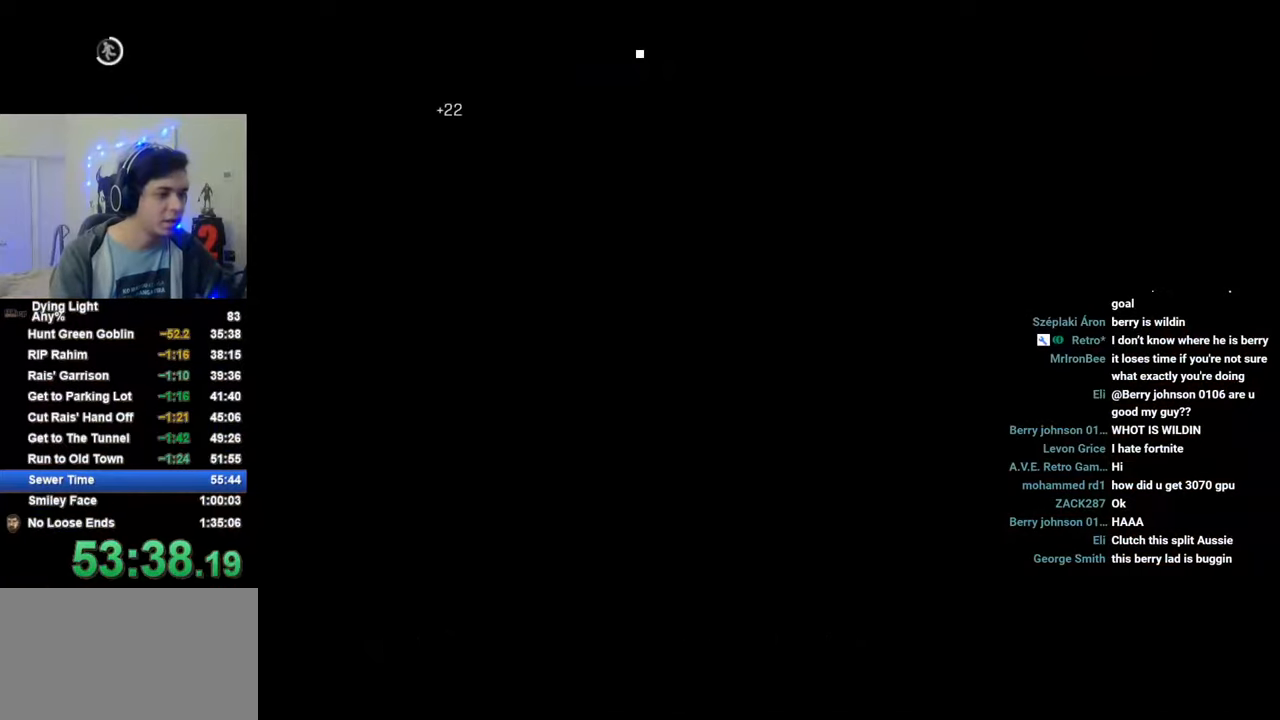
{"keys": ["shift", "space", "w"], "mouse": [], "mouse_move": "right", "events": [[66, "space", "up"], [116, "space", "down"], [166, "space", "up"], [266, "space", "down"], [300, "space", "up"], [350, "space", "down"], [400, "space", "up"], [500, "space", "down"]]}
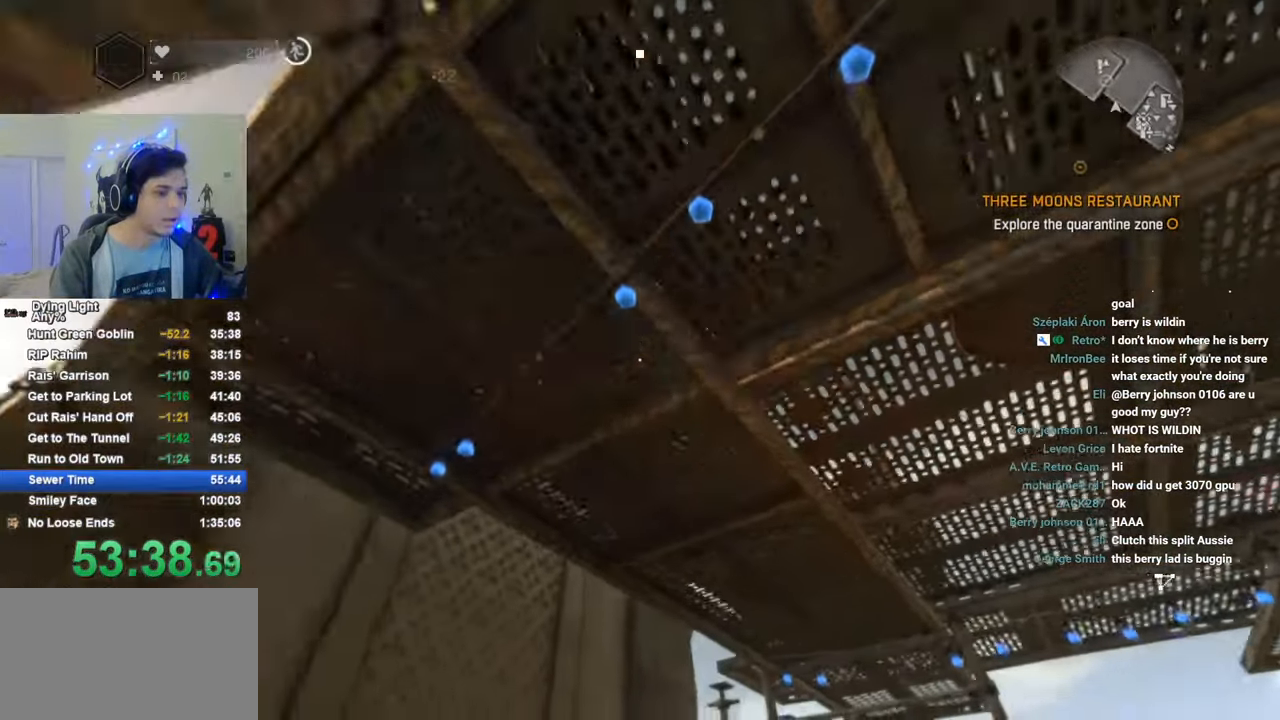
{"keys": ["w"], "mouse": [], "mouse_move": "down-right", "events": [[83, "space", "up"], [133, "space", "down"], [233, "space", "up"], [283, "space", "down"], [316, "space", "up"], [466, "shift", "up"]]}
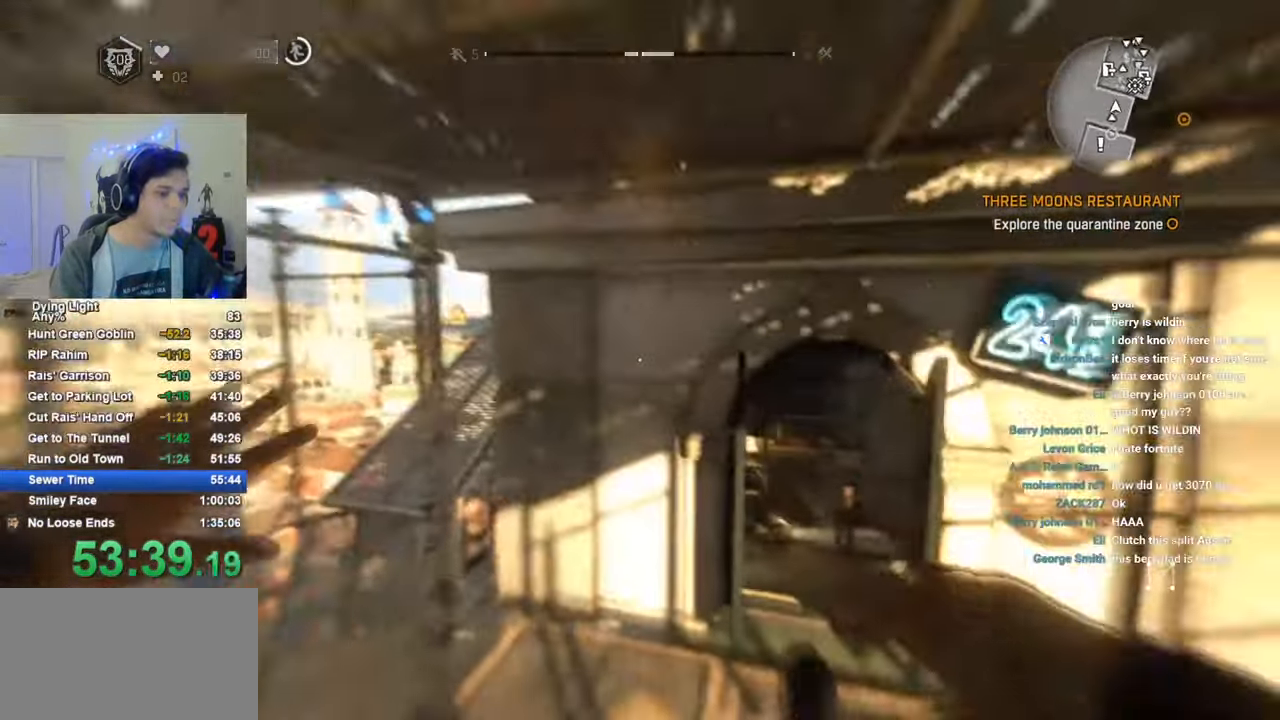
{"keys": ["shift", "space", "w"], "mouse": [], "mouse_move": "still", "events": [[16, "w", "up"], [50, "w", "down"], [100, "shift", "down"], [483, "space", "down"]]}
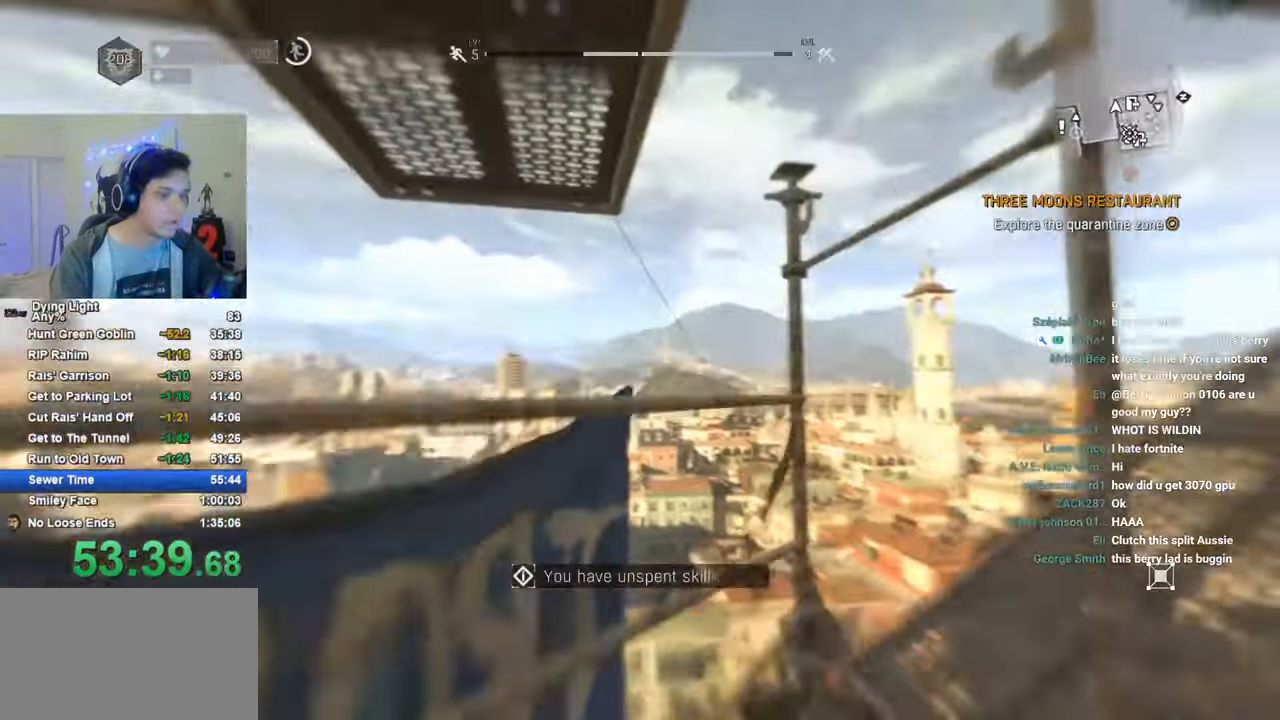
{"keys": ["shift", "w"], "mouse": [], "mouse_move": "still", "events": [[66, "space", "up"]]}
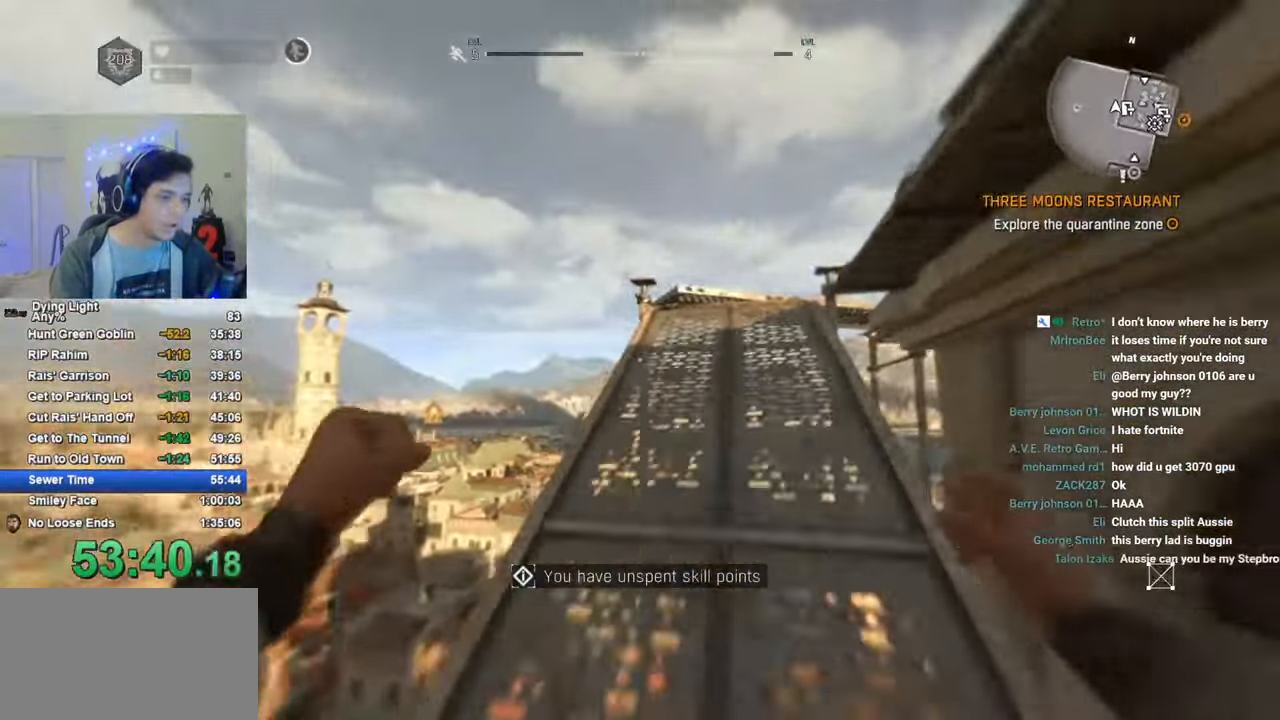
{"keys": ["shift", "space", "w"], "mouse": [], "mouse_move": "right", "events": [[83, "space", "down"], [183, "space", "up"], [283, "space", "down"]]}
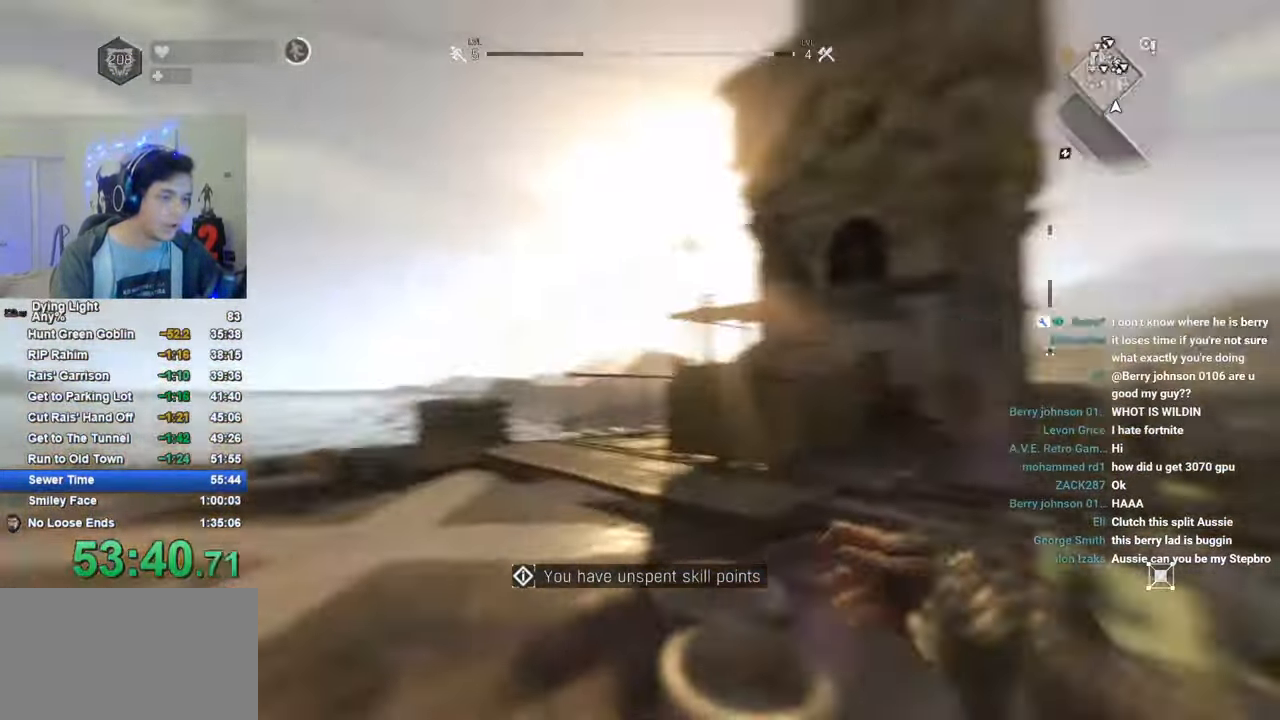
{"keys": ["shift", "space", "w"], "mouse": [], "mouse_move": "still", "events": [[66, "space", "up"], [150, "space", "down"], [200, "space", "up"], [333, "space", "down"]]}
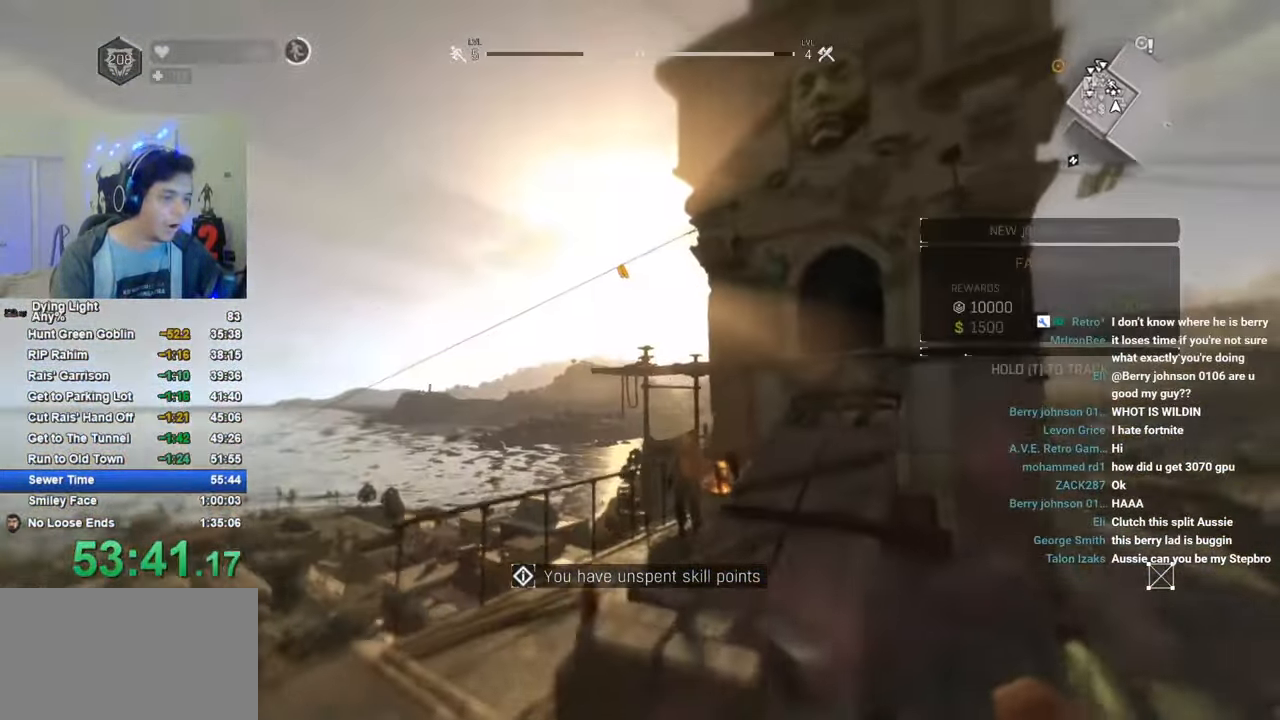
{"keys": ["shift", "w"], "mouse": [], "mouse_move": "still", "events": [[450, "space", "up"]]}